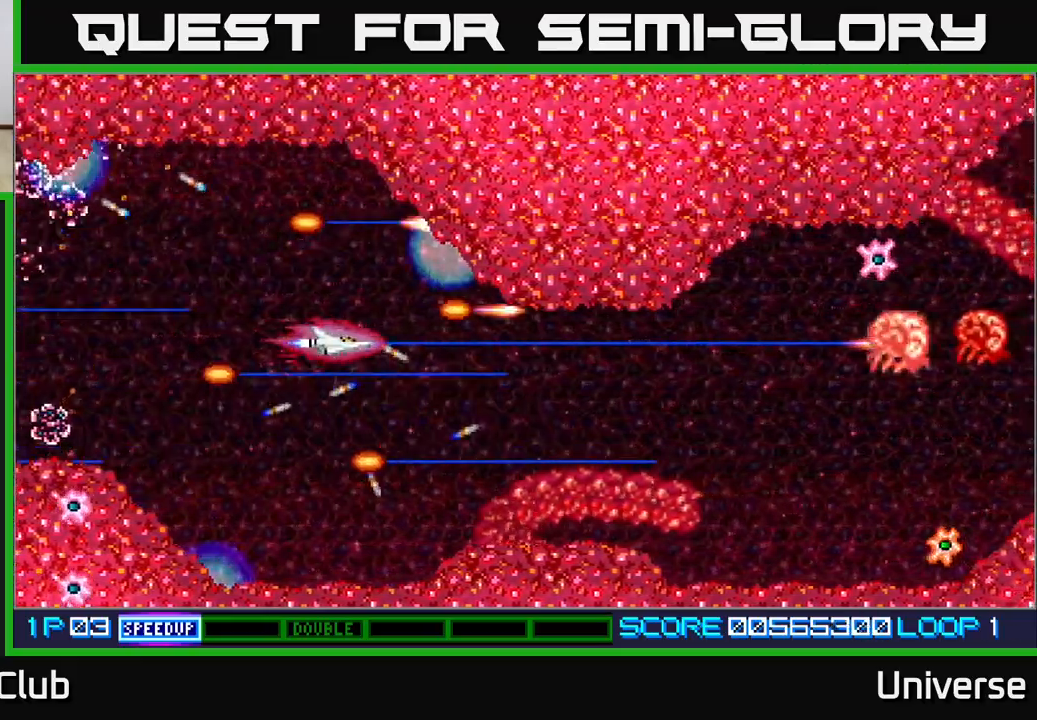
Gameplay with a controller (Xbox layout); each line is a JSON object with the inputs held at the frame after it (dt_ms = milliseconds from this image to that frame). "events" lists button and stick changes between this image and that frame as [ms after this image, input, new state], when the widget could be followed in between. Not read: right_stick.
{"dt_ms": 500, "buttons": ["A", "DPAD_RIGHT"], "left_stick": "center", "events": [[283, "DPAD_DOWN", "down"], [367, "DPAD_RIGHT", "down"], [383, "DPAD_DOWN", "up"]]}
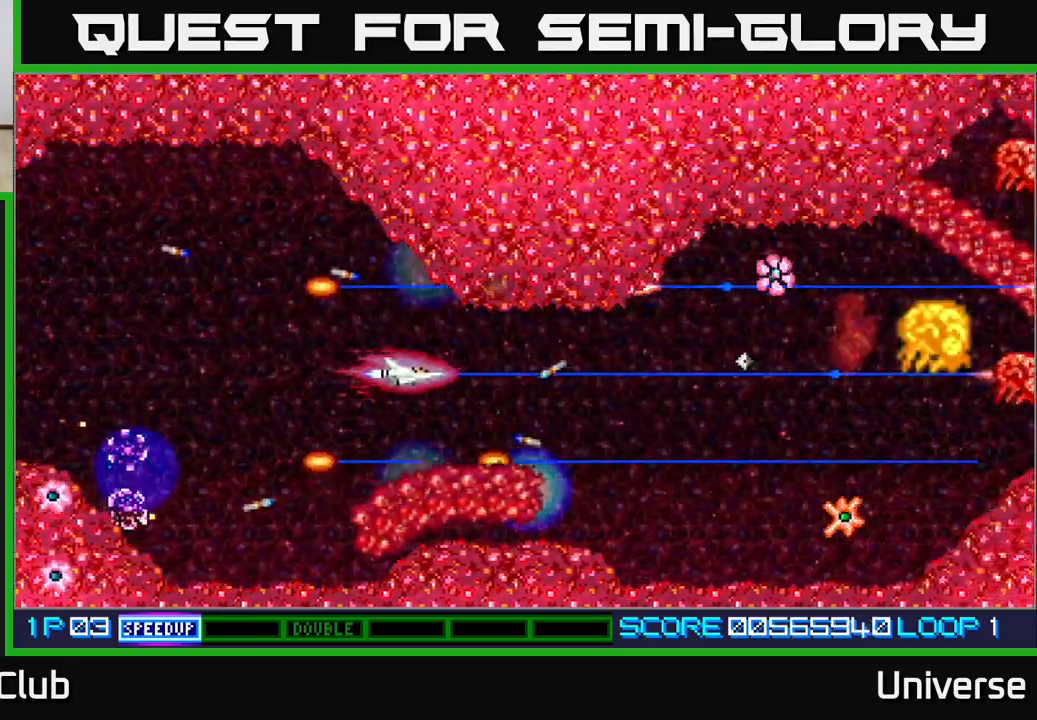
{"dt_ms": 500, "buttons": ["A", "R1", "DPAD_DOWN"], "left_stick": "center", "events": [[50, "DPAD_DOWN", "down"], [117, "DPAD_DOWN", "up"], [117, "R1", "down"], [167, "DPAD_UP", "down"], [217, "DPAD_UP", "up"], [333, "DPAD_DOWN", "down"], [367, "DPAD_RIGHT", "up"]]}
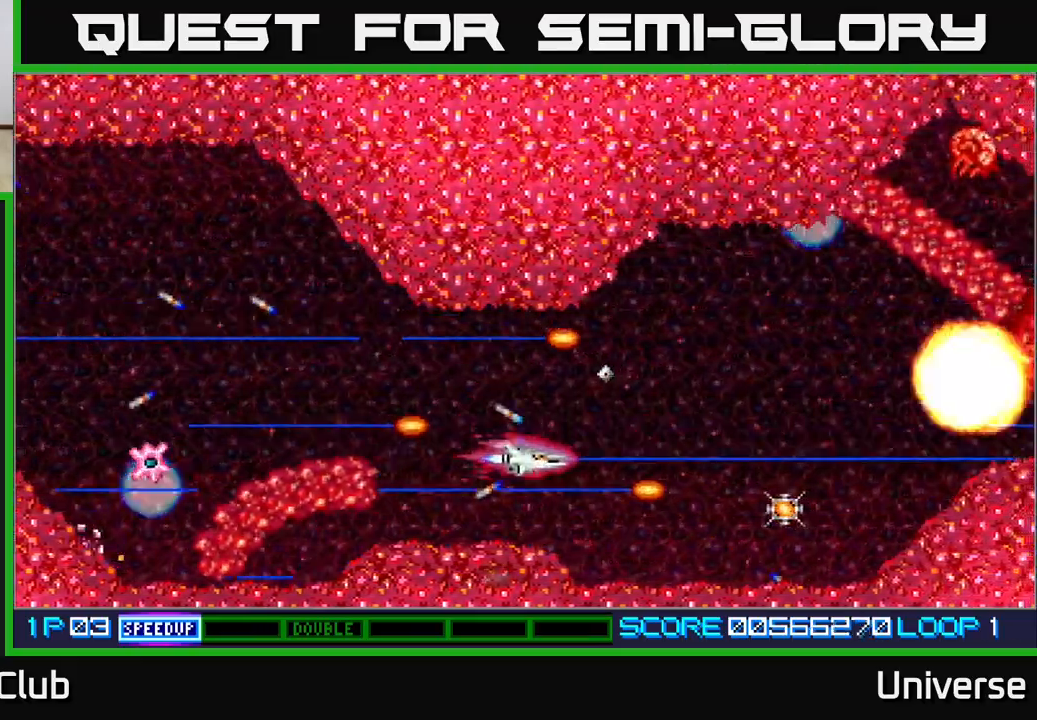
{"dt_ms": 500, "buttons": ["A", "DPAD_DOWN", "DPAD_RIGHT"], "left_stick": "center", "events": [[50, "DPAD_RIGHT", "down"], [67, "DPAD_DOWN", "up"], [133, "R1", "up"], [467, "DPAD_DOWN", "down"]]}
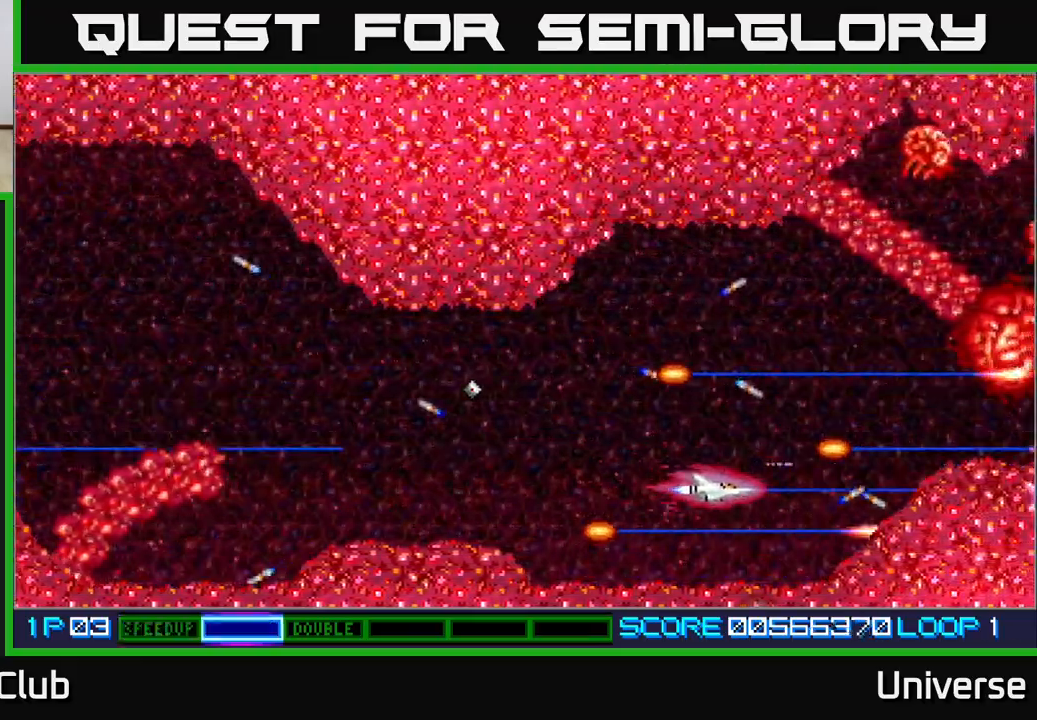
{"dt_ms": 500, "buttons": ["A"], "left_stick": "center", "events": [[100, "DPAD_DOWN", "up"], [117, "DPAD_RIGHT", "up"], [117, "DPAD_UP", "down"], [450, "DPAD_UP", "up"]]}
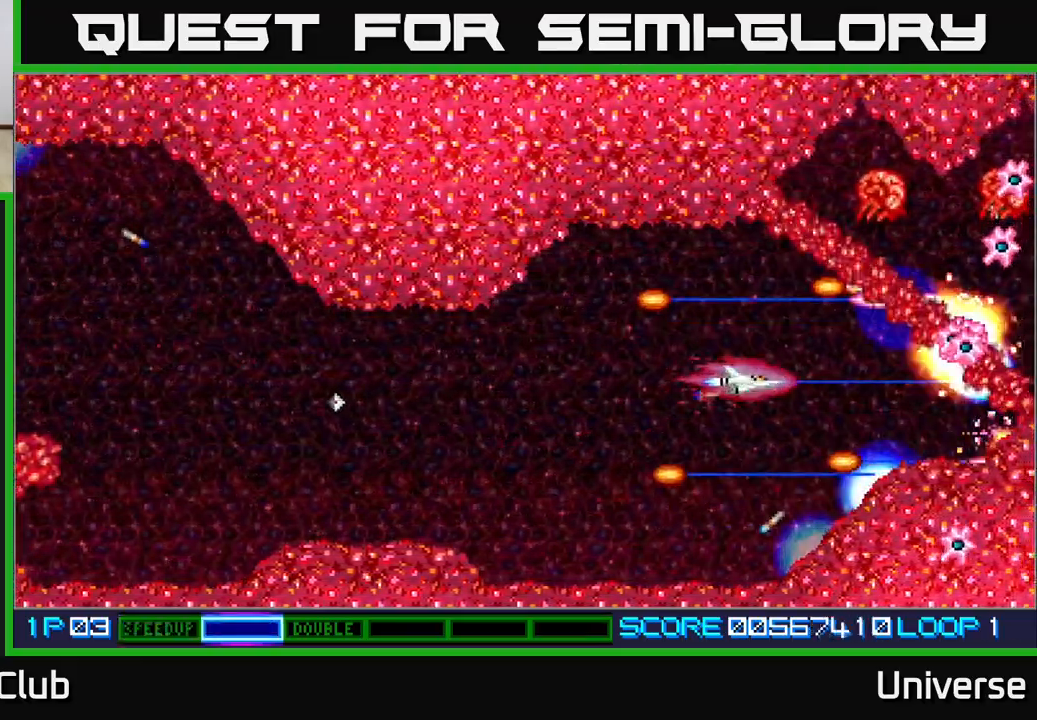
{"dt_ms": 500, "buttons": ["A", "DPAD_LEFT"], "left_stick": "center", "events": [[267, "DPAD_LEFT", "down"], [433, "DPAD_DOWN", "down"], [467, "DPAD_DOWN", "up"]]}
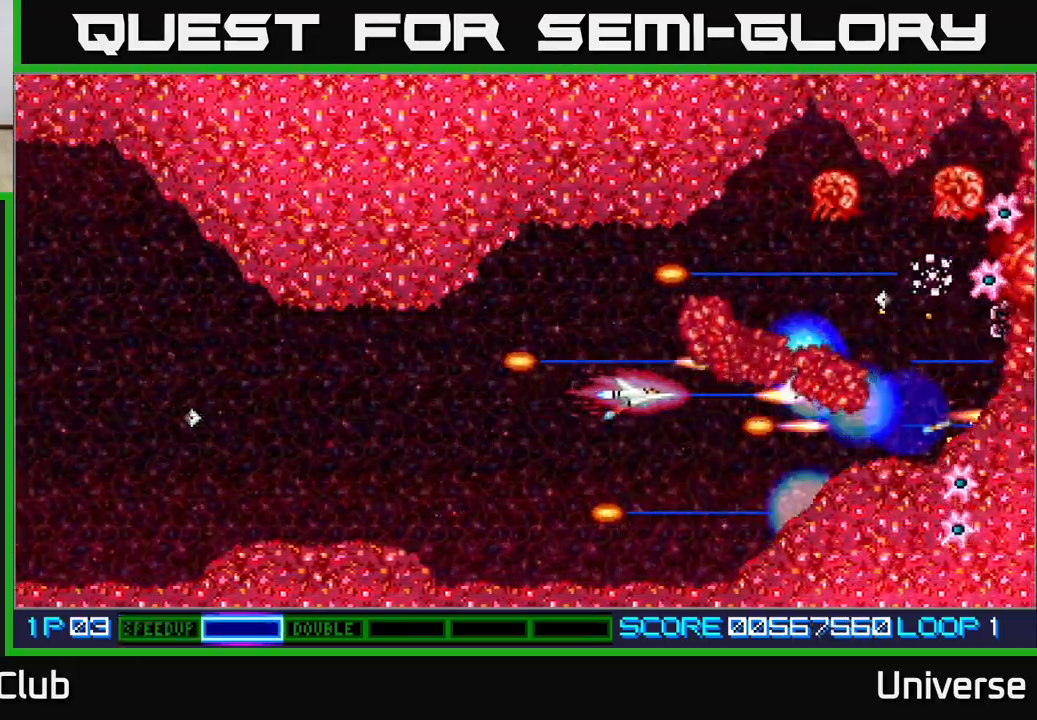
{"dt_ms": 500, "buttons": ["A", "DPAD_UP", "DPAD_RIGHT"], "left_stick": "center", "events": [[133, "DPAD_UP", "down"], [233, "DPAD_LEFT", "up"], [283, "DPAD_RIGHT", "down"]]}
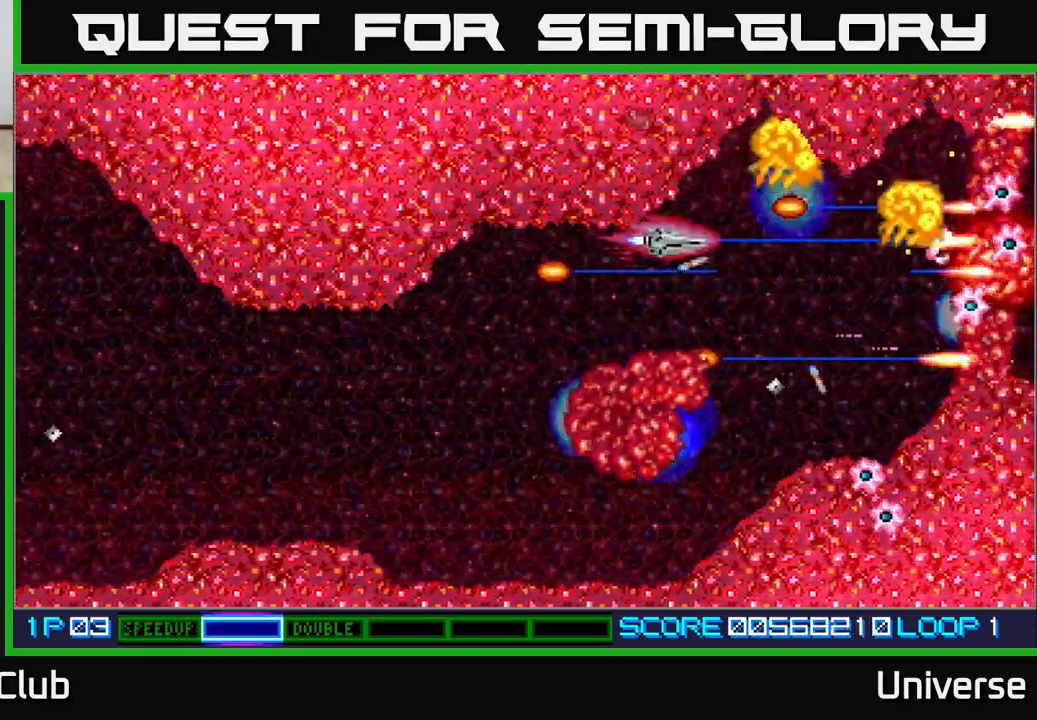
{"dt_ms": 500, "buttons": ["A"], "left_stick": "center", "events": [[33, "DPAD_UP", "up"], [83, "DPAD_DOWN", "down"], [117, "DPAD_RIGHT", "up"], [250, "DPAD_DOWN", "up"]]}
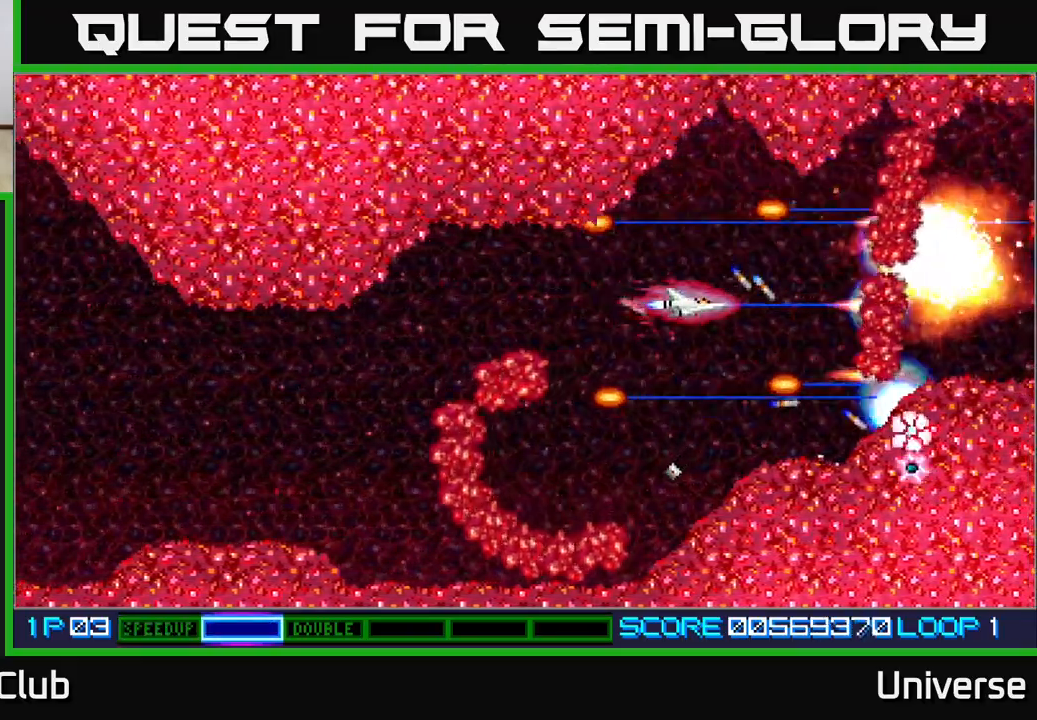
{"dt_ms": 500, "buttons": ["A", "DPAD_UP"], "left_stick": "center", "events": [[33, "DPAD_LEFT", "down"], [233, "DPAD_LEFT", "up"], [483, "DPAD_UP", "down"]]}
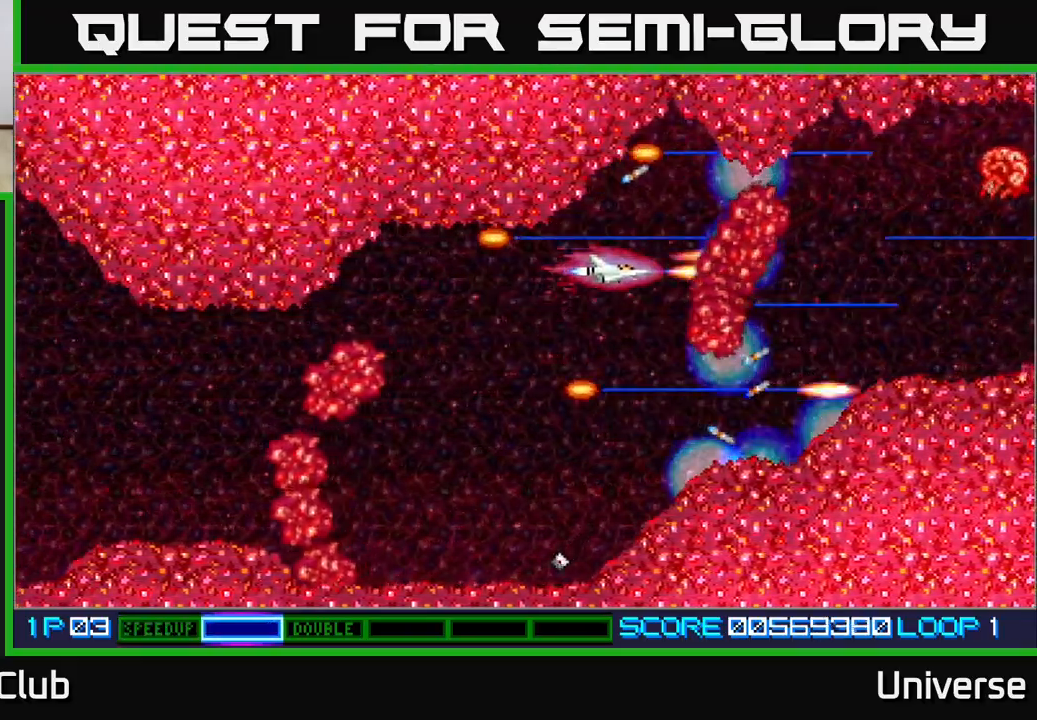
{"dt_ms": 500, "buttons": ["A", "DPAD_RIGHT"], "left_stick": "center", "events": [[217, "DPAD_RIGHT", "down"], [283, "DPAD_UP", "up"], [333, "DPAD_DOWN", "down"], [450, "DPAD_DOWN", "up"]]}
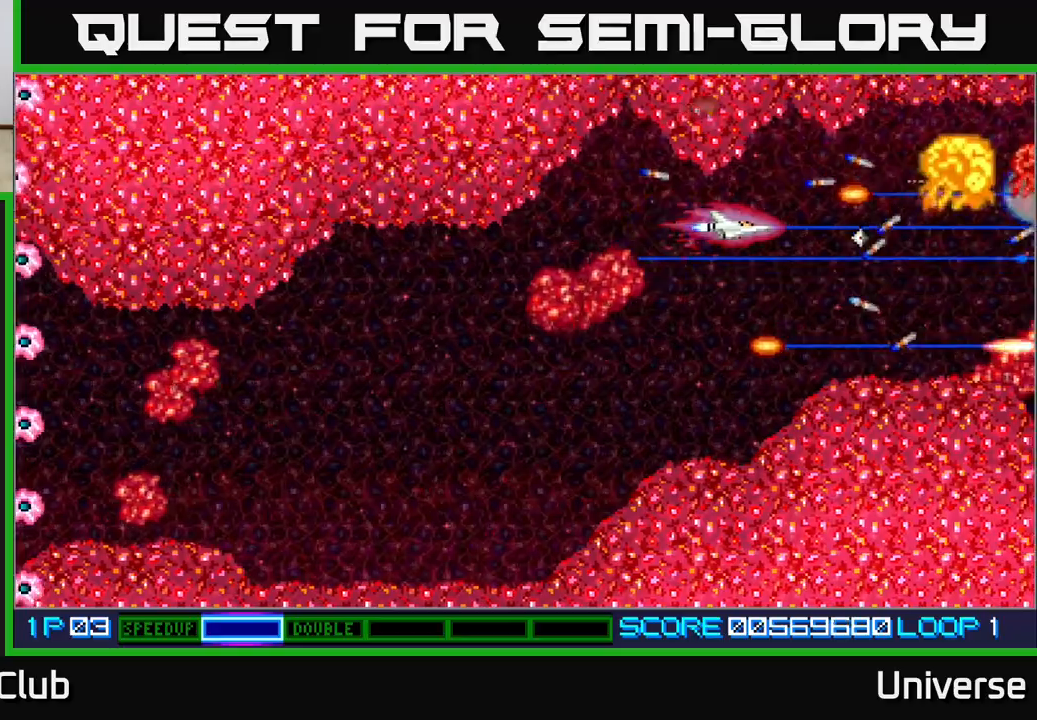
{"dt_ms": 500, "buttons": ["A"], "left_stick": "center", "events": [[50, "DPAD_RIGHT", "up"], [267, "DPAD_LEFT", "down"], [417, "DPAD_LEFT", "up"]]}
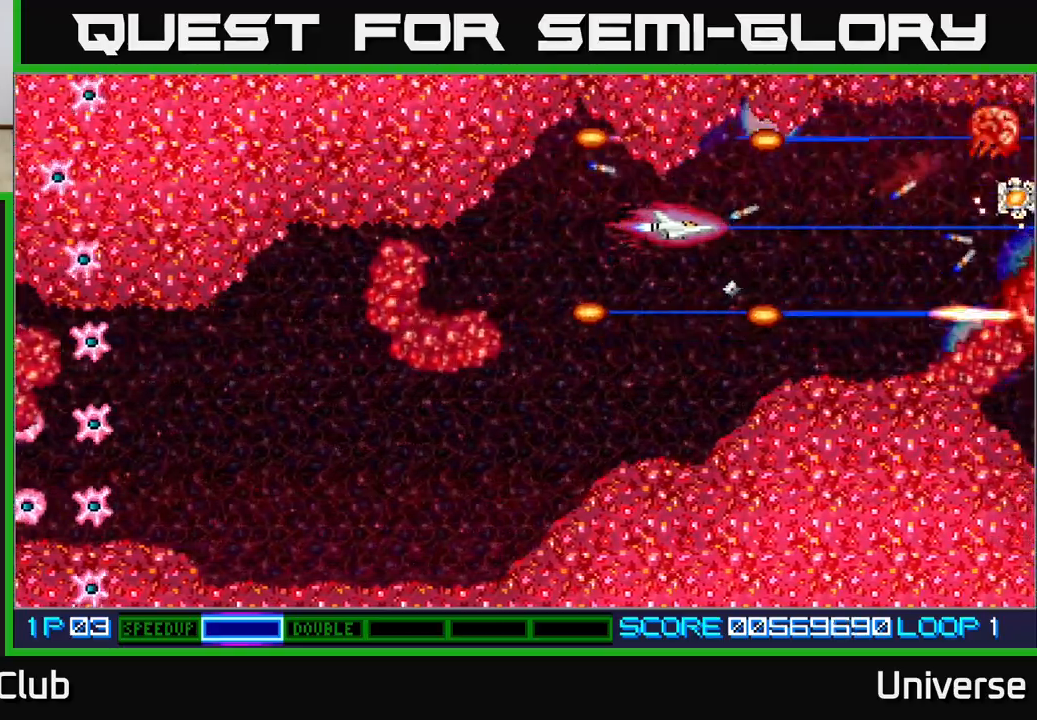
{"dt_ms": 500, "buttons": ["A", "DPAD_DOWN"], "left_stick": "center", "events": [[450, "DPAD_DOWN", "down"]]}
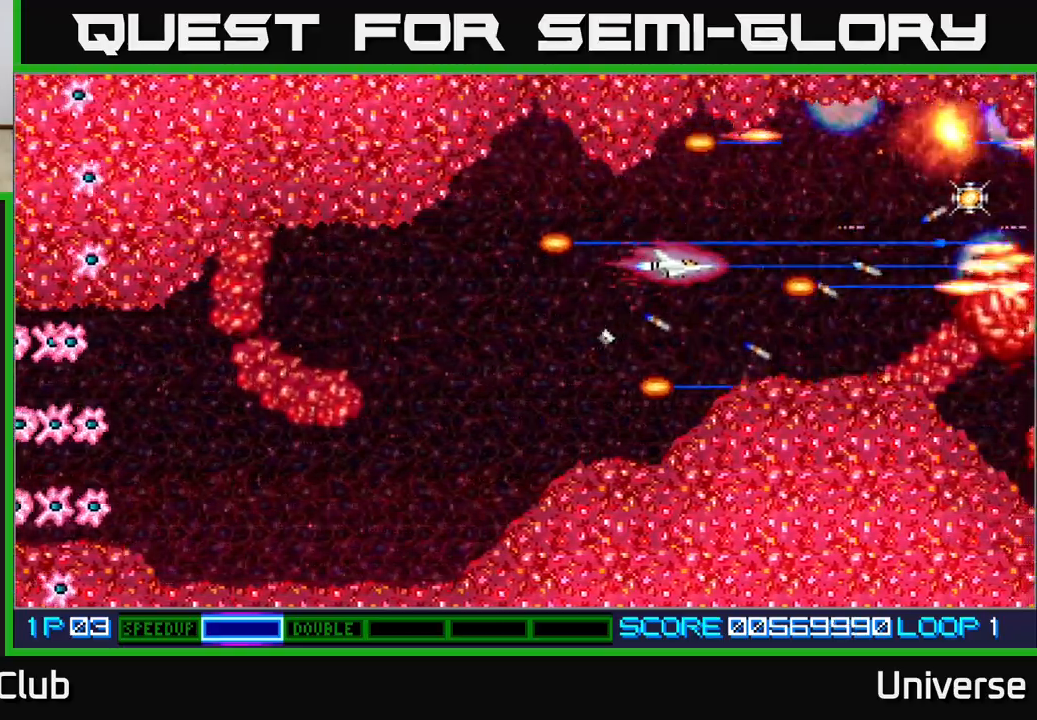
{"dt_ms": 500, "buttons": ["A"], "left_stick": "center", "events": [[100, "DPAD_DOWN", "up"]]}
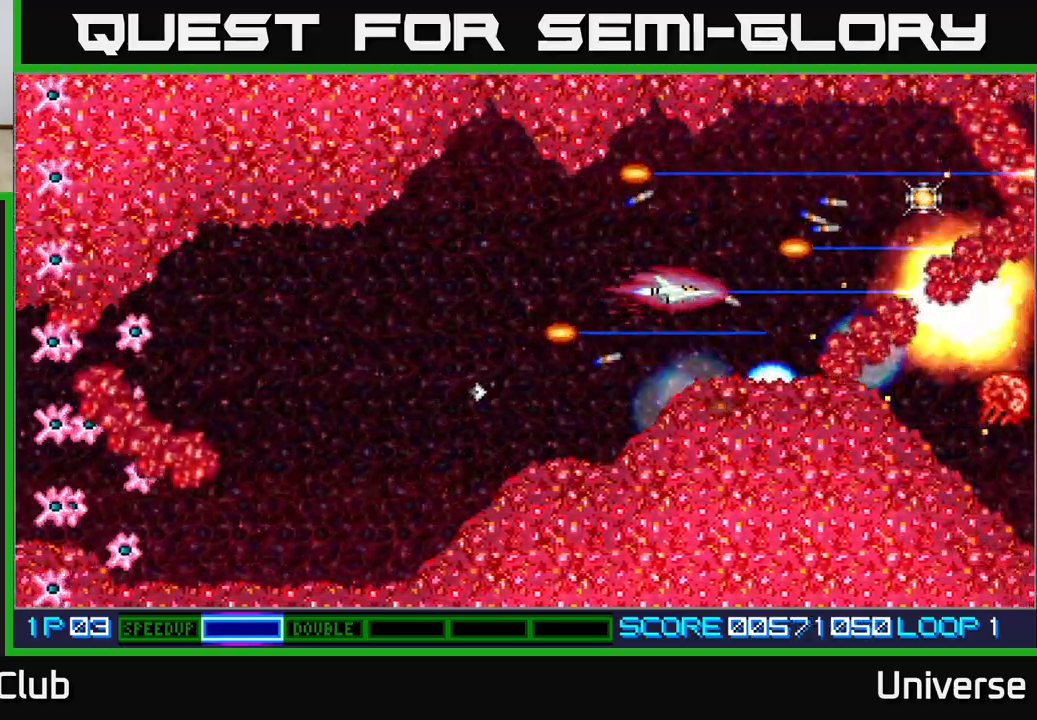
{"dt_ms": 1000, "buttons": ["A", "R1", "DPAD_UP"], "left_stick": "center"}
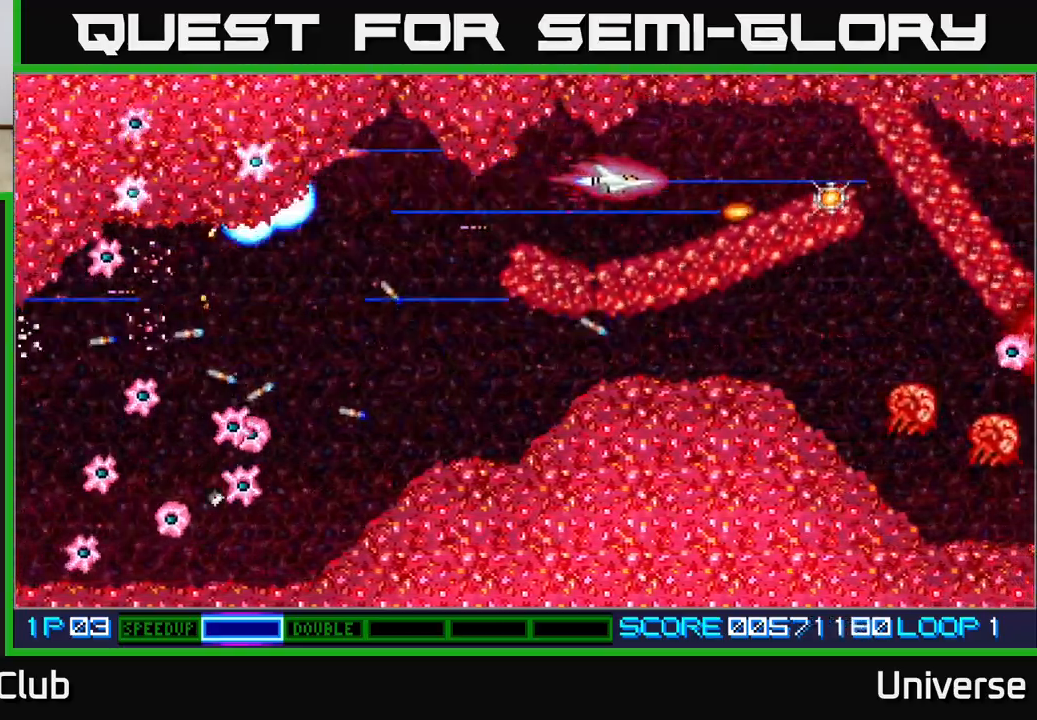
{"dt_ms": 500, "buttons": ["A", "DPAD_RIGHT"], "left_stick": "center", "events": [[17, "DPAD_RIGHT", "down"], [33, "DPAD_UP", "up"], [217, "DPAD_RIGHT", "up"], [233, "DPAD_UP", "down"], [267, "DPAD_UP", "up"], [283, "R1", "up"], [450, "DPAD_RIGHT", "down"]]}
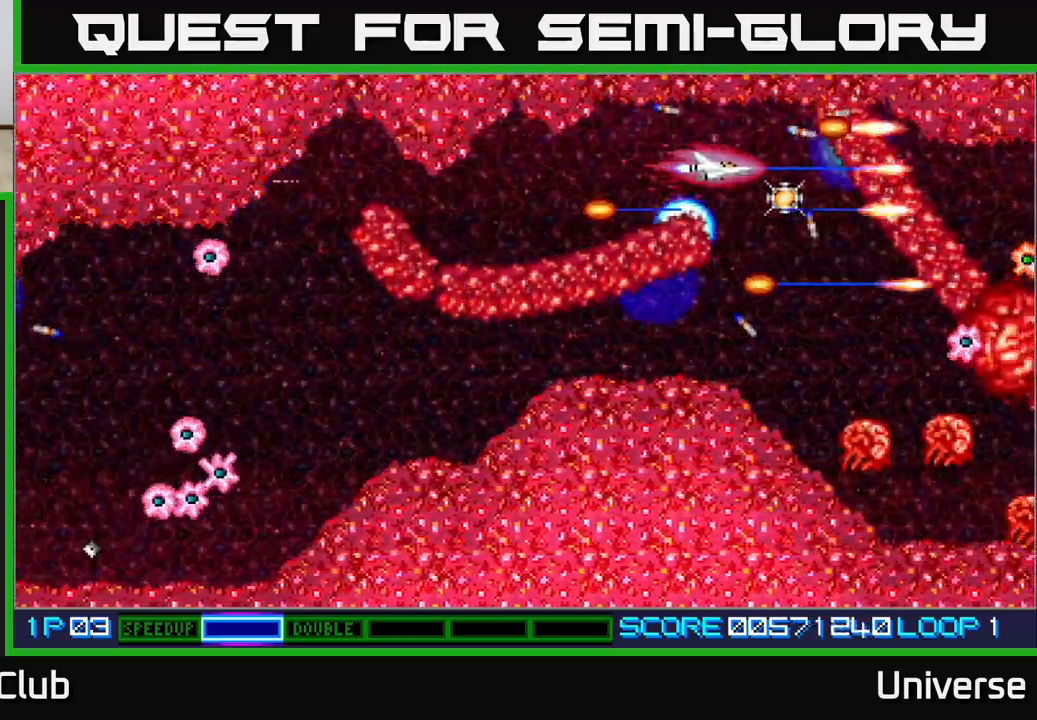
{"dt_ms": 500, "buttons": ["A"], "left_stick": "center", "events": [[83, "DPAD_DOWN", "down"], [117, "DPAD_RIGHT", "up"], [500, "DPAD_DOWN", "up"]]}
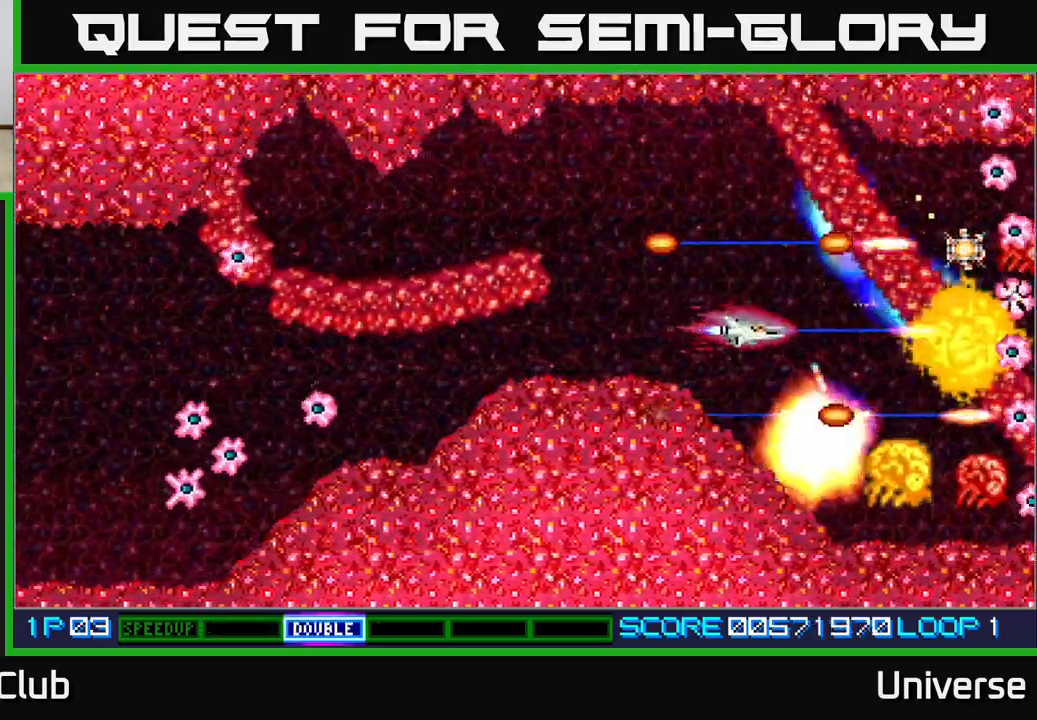
{"dt_ms": 500, "buttons": ["A", "DPAD_LEFT"], "left_stick": "center", "events": [[100, "DPAD_LEFT", "down"]]}
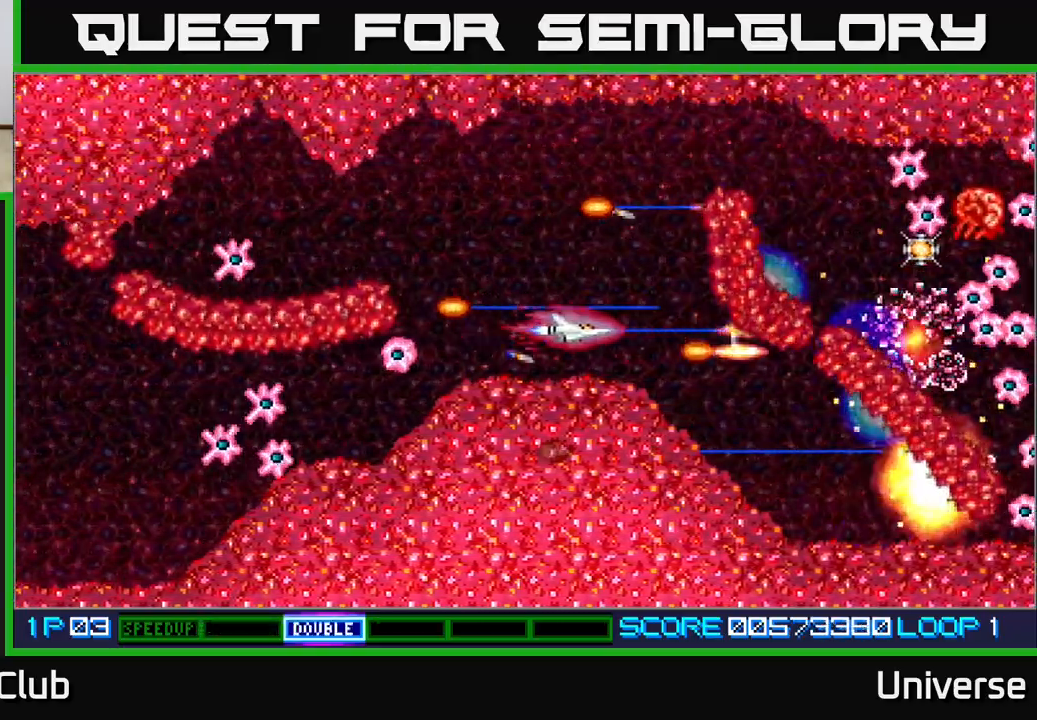
{"dt_ms": 500, "buttons": ["A", "R1", "DPAD_DOWN"], "left_stick": "center"}
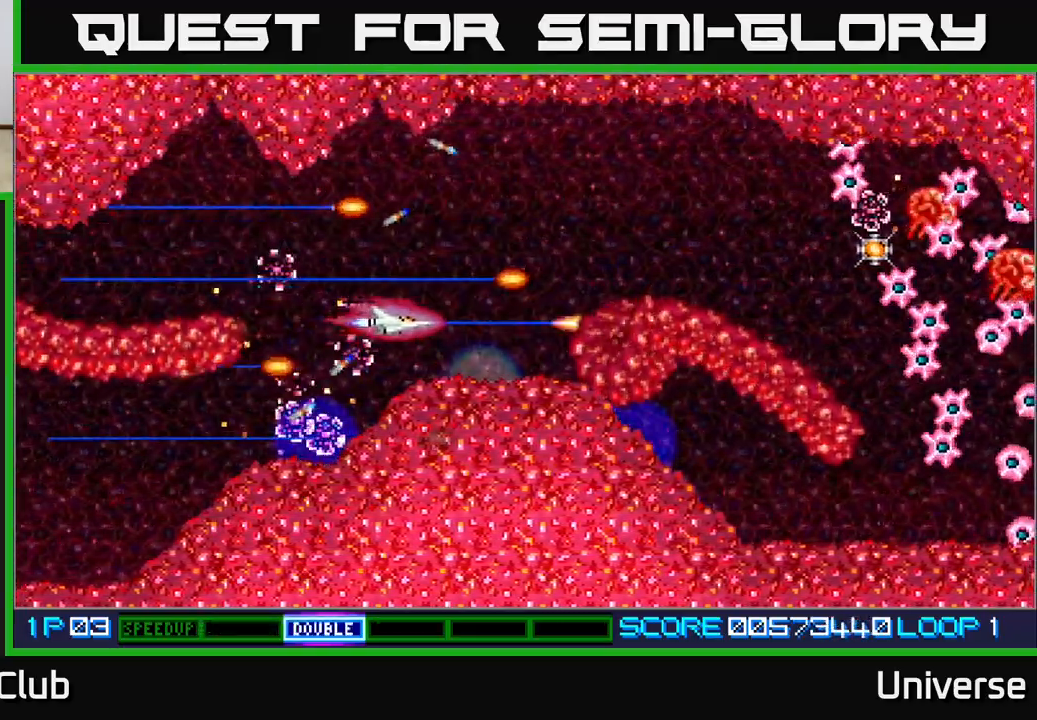
{"dt_ms": 500, "buttons": ["A", "DPAD_RIGHT"], "left_stick": "center", "events": [[17, "DPAD_DOWN", "up"], [17, "DPAD_LEFT", "down"], [50, "DPAD_UP", "down"], [100, "R1", "up"], [133, "DPAD_LEFT", "up"], [150, "DPAD_RIGHT", "down"], [350, "DPAD_UP", "up"]]}
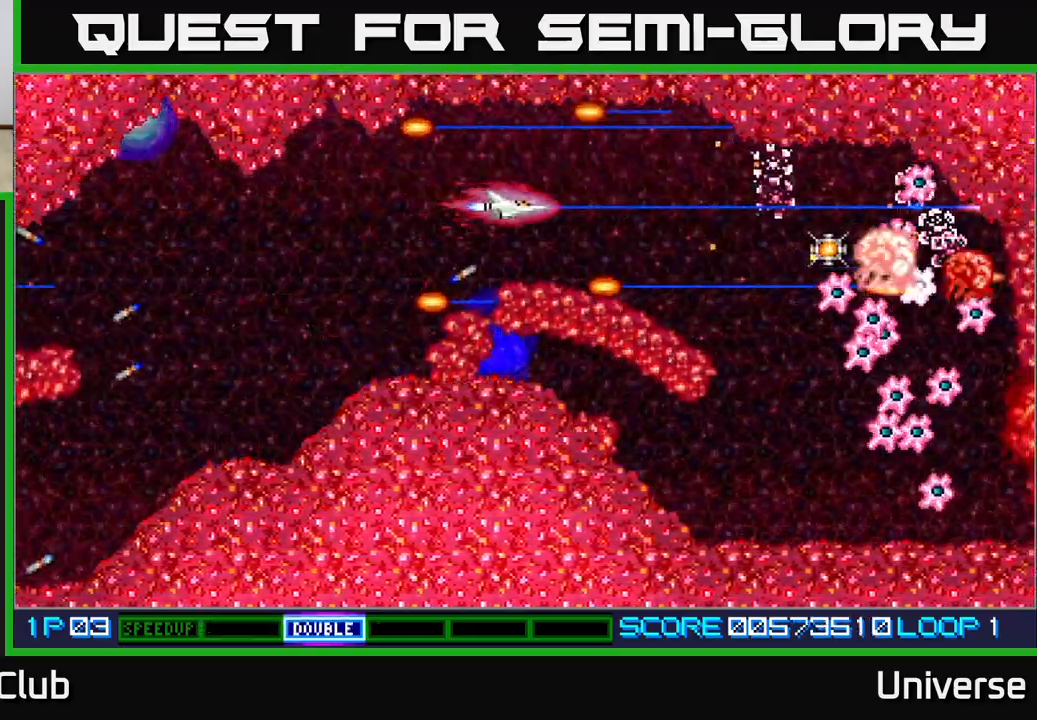
{"dt_ms": 500, "buttons": ["A", "DPAD_DOWN", "DPAD_RIGHT"], "left_stick": "center", "events": [[333, "DPAD_DOWN", "down"]]}
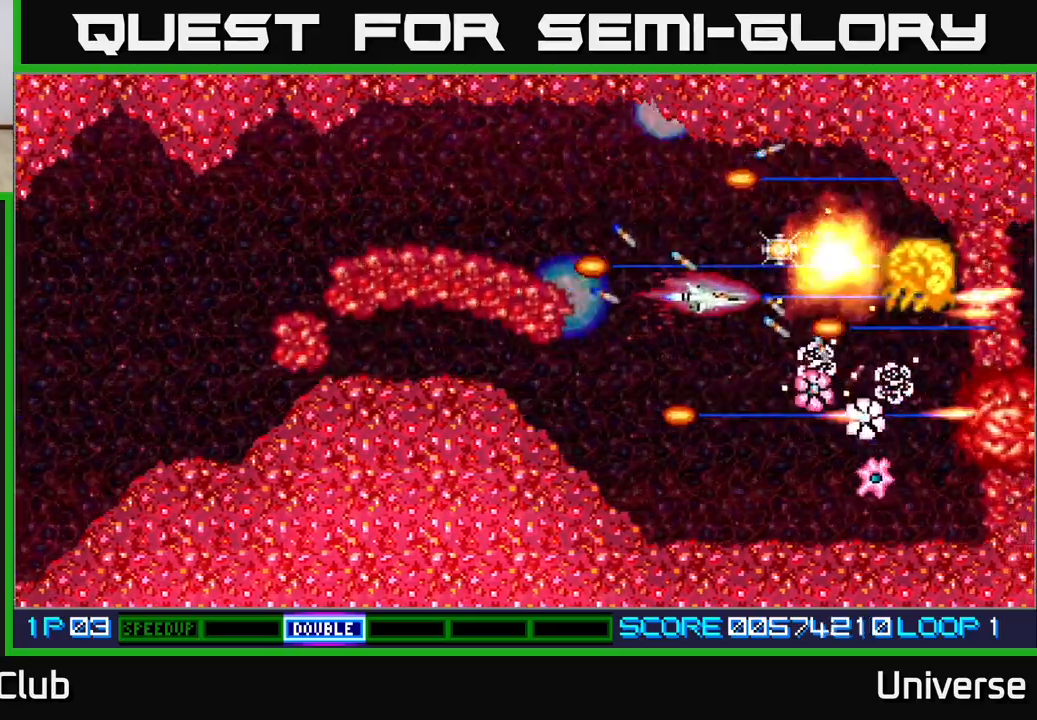
{"dt_ms": 500, "buttons": ["A", "DPAD_RIGHT"], "left_stick": "center", "events": [[50, "DPAD_RIGHT", "up"], [400, "DPAD_RIGHT", "down"], [500, "DPAD_DOWN", "up"]]}
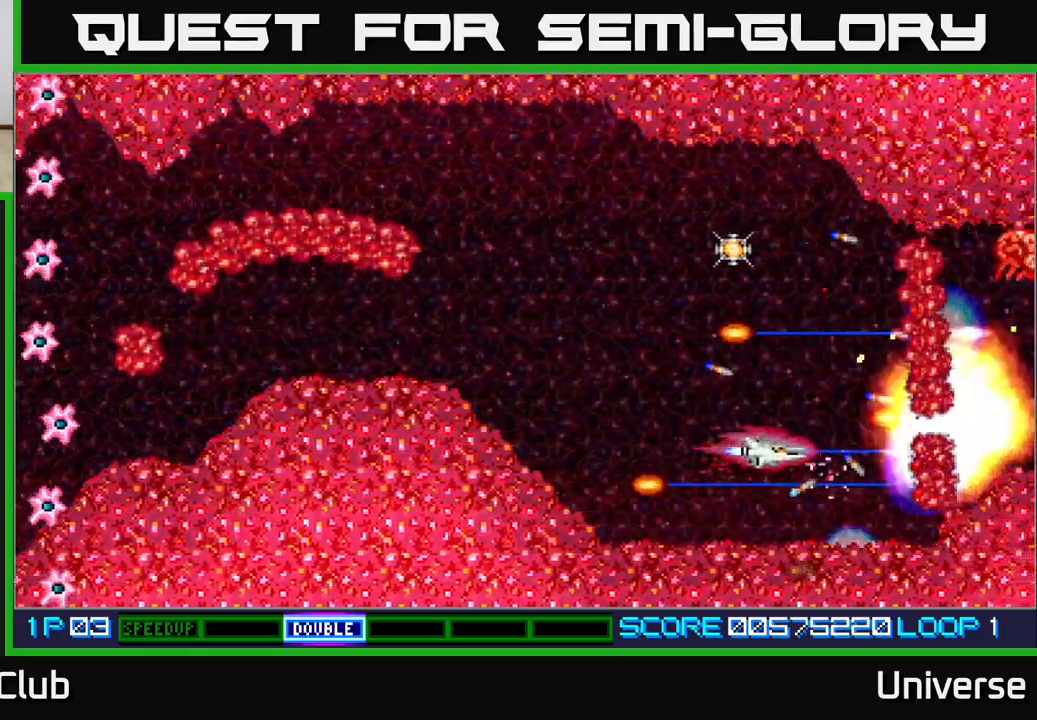
{"dt_ms": 500, "buttons": ["A", "DPAD_UP", "DPAD_LEFT"], "left_stick": "center", "events": [[33, "DPAD_UP", "down"], [50, "DPAD_RIGHT", "up"], [233, "DPAD_LEFT", "down"]]}
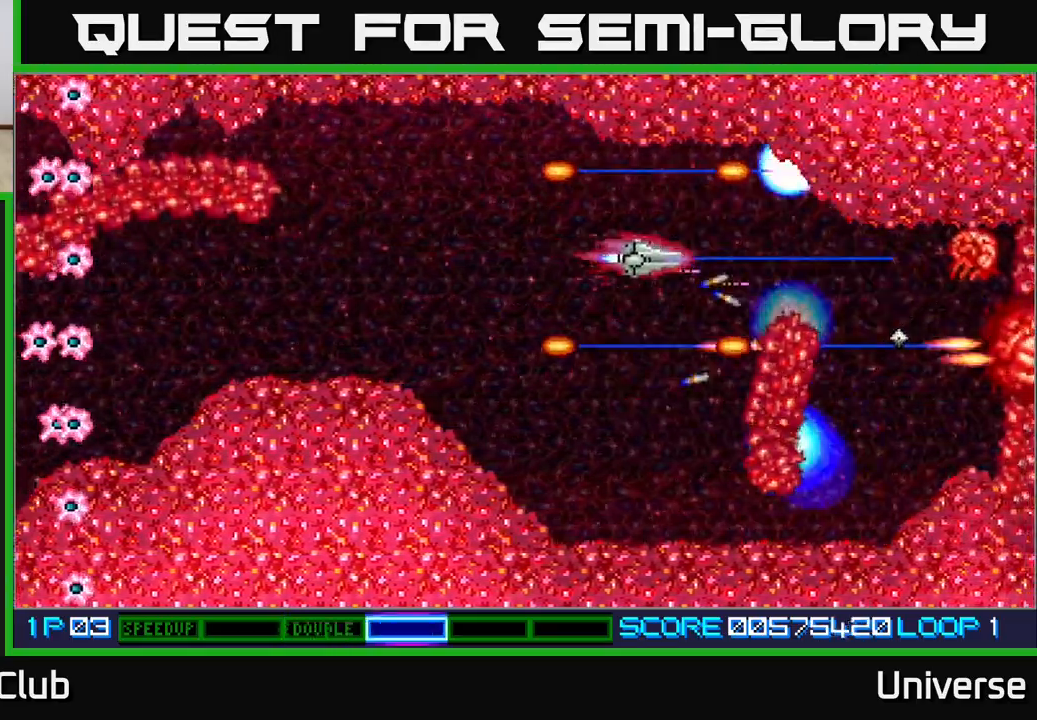
{"dt_ms": 1000, "buttons": ["A", "R1", "DPAD_DOWN"], "left_stick": "center"}
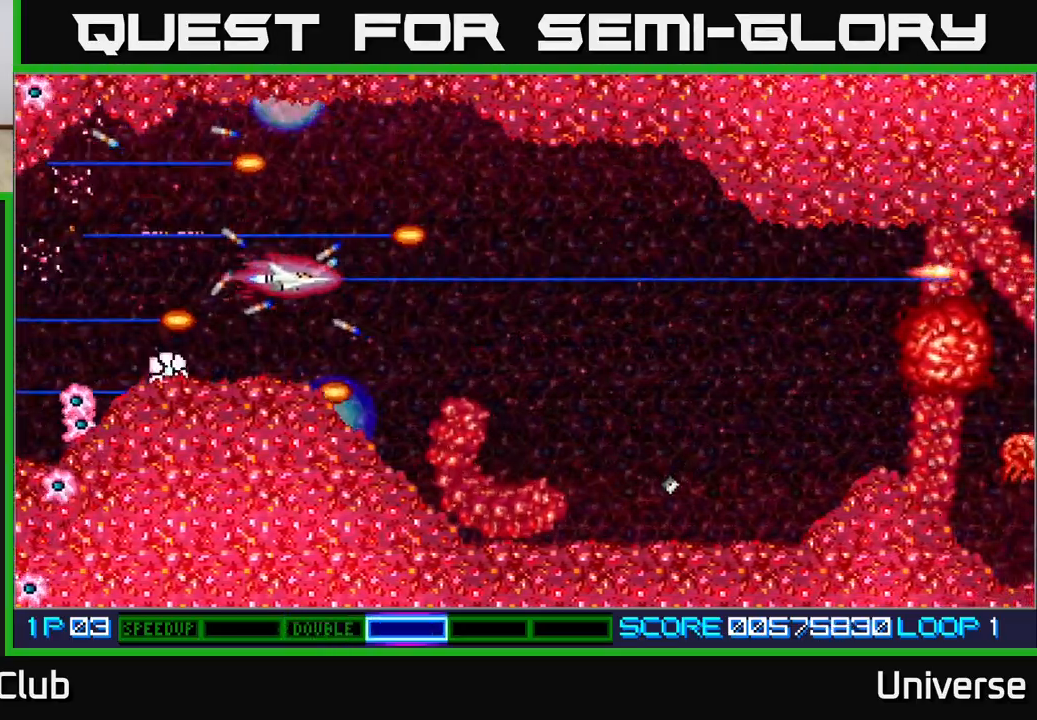
{"dt_ms": 500, "buttons": ["A", "R1", "DPAD_UP"], "left_stick": "center", "events": [[400, "DPAD_DOWN", "up"], [400, "DPAD_RIGHT", "down"], [417, "DPAD_UP", "down"], [483, "DPAD_RIGHT", "up"]]}
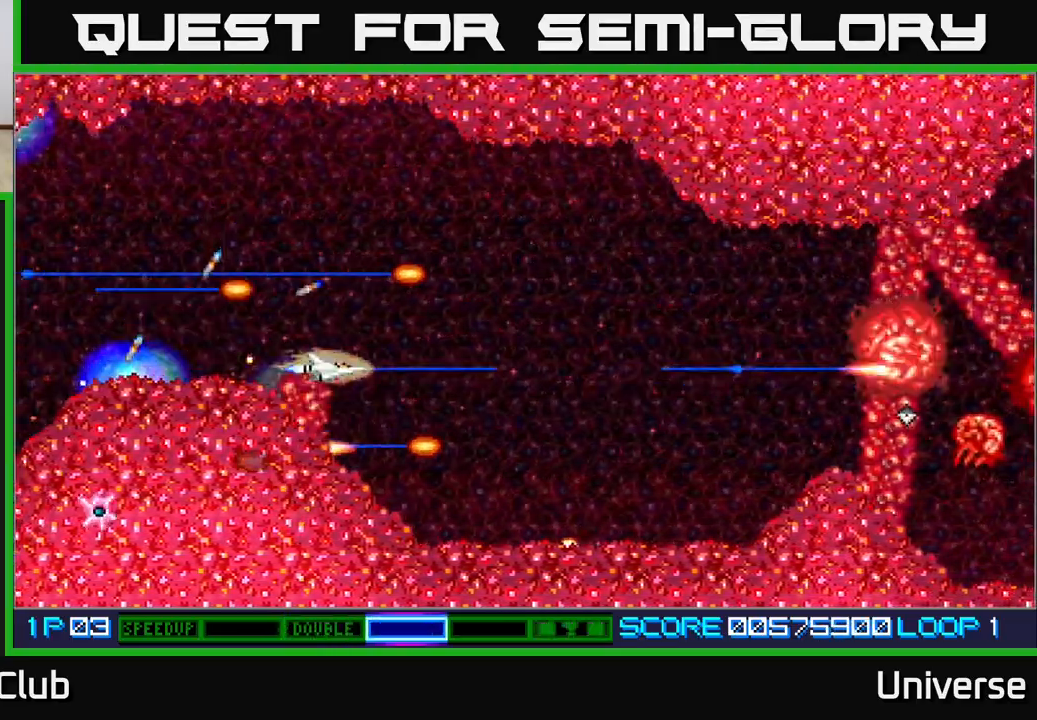
{"dt_ms": 500, "buttons": ["A", "R1", "DPAD_DOWN"], "left_stick": "center", "events": [[200, "DPAD_RIGHT", "down"], [317, "DPAD_UP", "up"], [367, "DPAD_DOWN", "down"], [400, "DPAD_RIGHT", "up"]]}
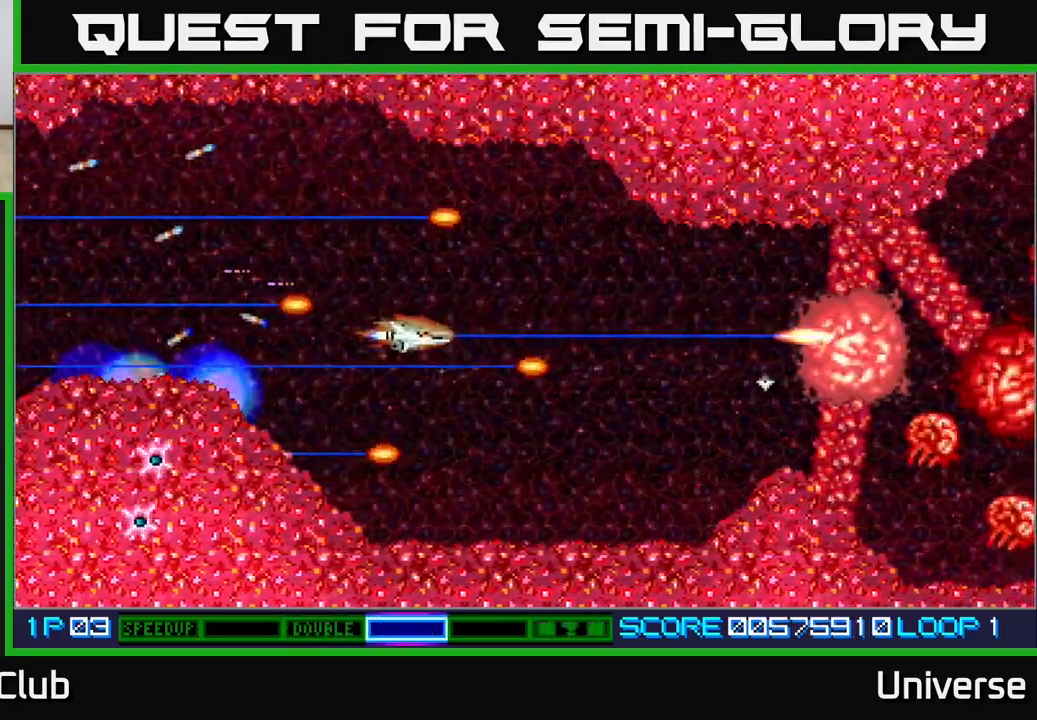
{"dt_ms": 500, "buttons": ["A"], "left_stick": "center", "events": [[50, "DPAD_RIGHT", "down"], [100, "DPAD_DOWN", "up"], [183, "DPAD_RIGHT", "up"], [267, "R1", "up"]]}
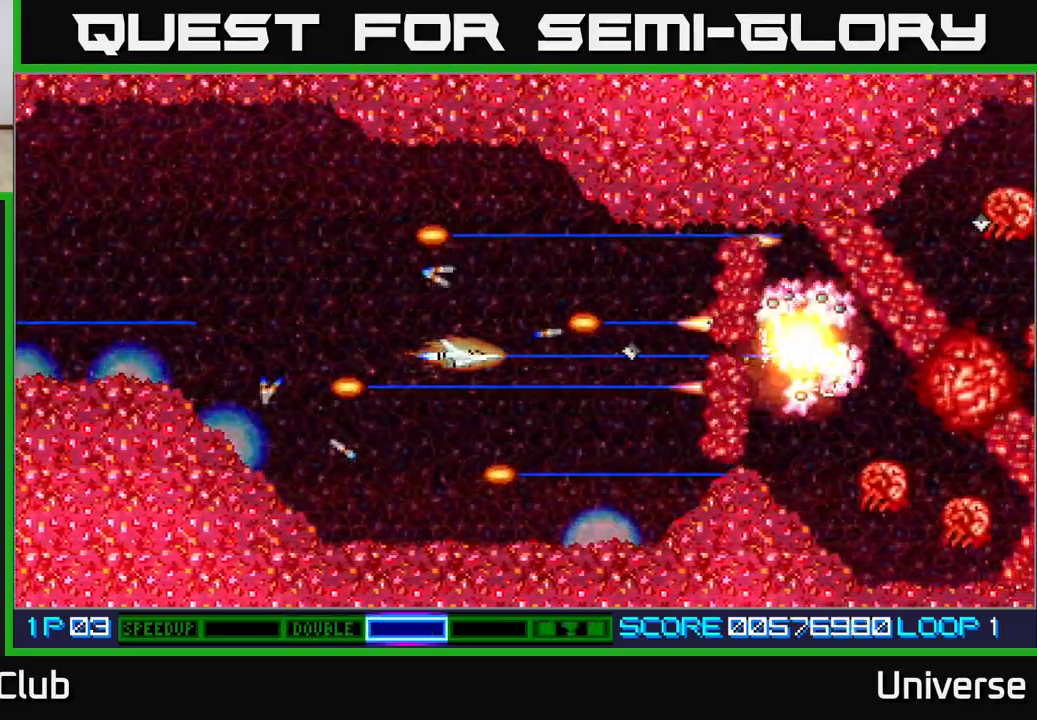
{"dt_ms": 500, "buttons": ["A", "DPAD_UP", "DPAD_LEFT"], "left_stick": "center", "events": [[183, "DPAD_LEFT", "down"], [383, "DPAD_LEFT", "up"], [433, "DPAD_UP", "down"], [483, "DPAD_LEFT", "down"]]}
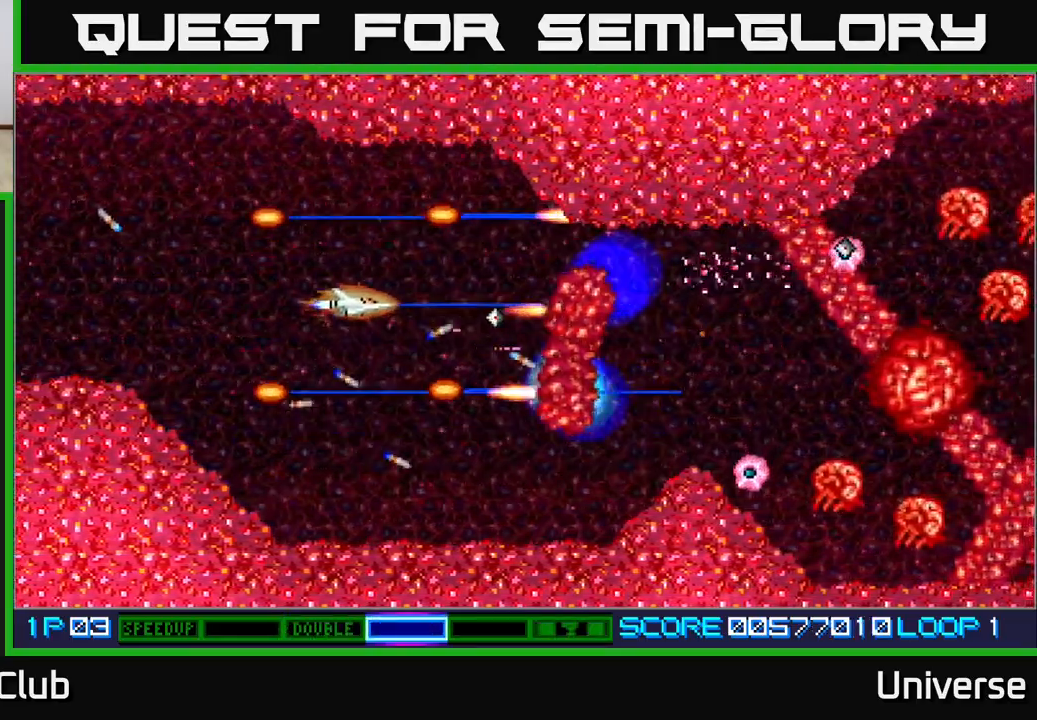
{"dt_ms": 500, "buttons": ["A", "DPAD_DOWN", "DPAD_RIGHT"], "left_stick": "center", "events": [[67, "DPAD_LEFT", "up"], [133, "DPAD_RIGHT", "down"], [233, "DPAD_UP", "up"], [467, "DPAD_DOWN", "down"]]}
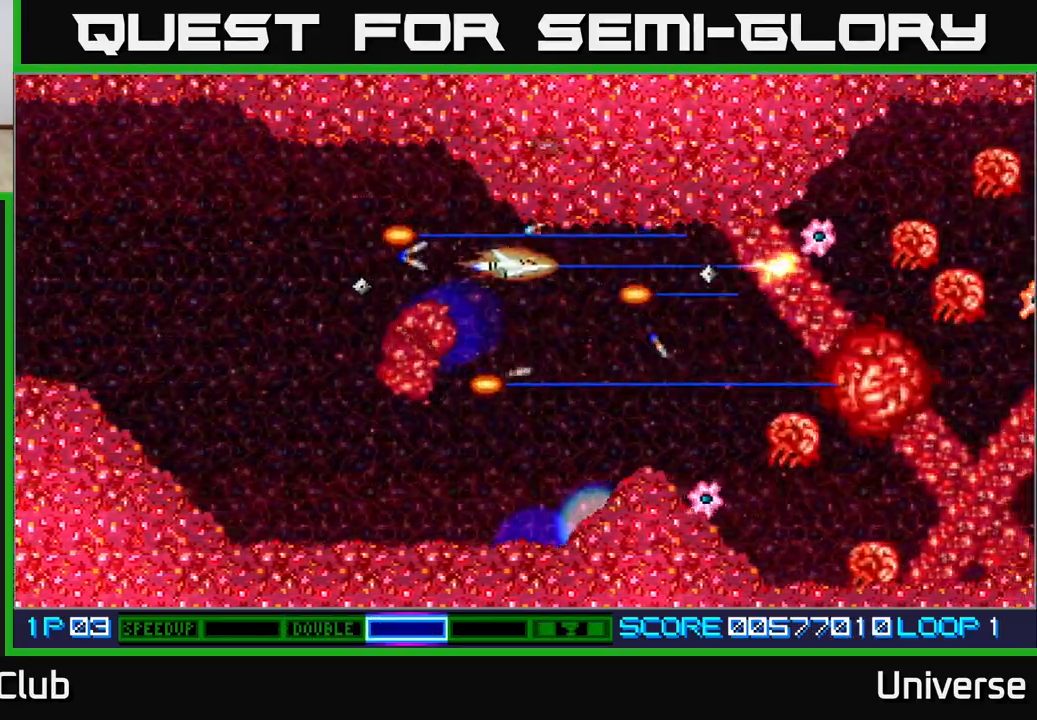
{"dt_ms": 500, "buttons": ["A", "DPAD_LEFT"], "left_stick": "center", "events": [[350, "DPAD_RIGHT", "up"], [417, "DPAD_DOWN", "up"], [417, "DPAD_LEFT", "down"]]}
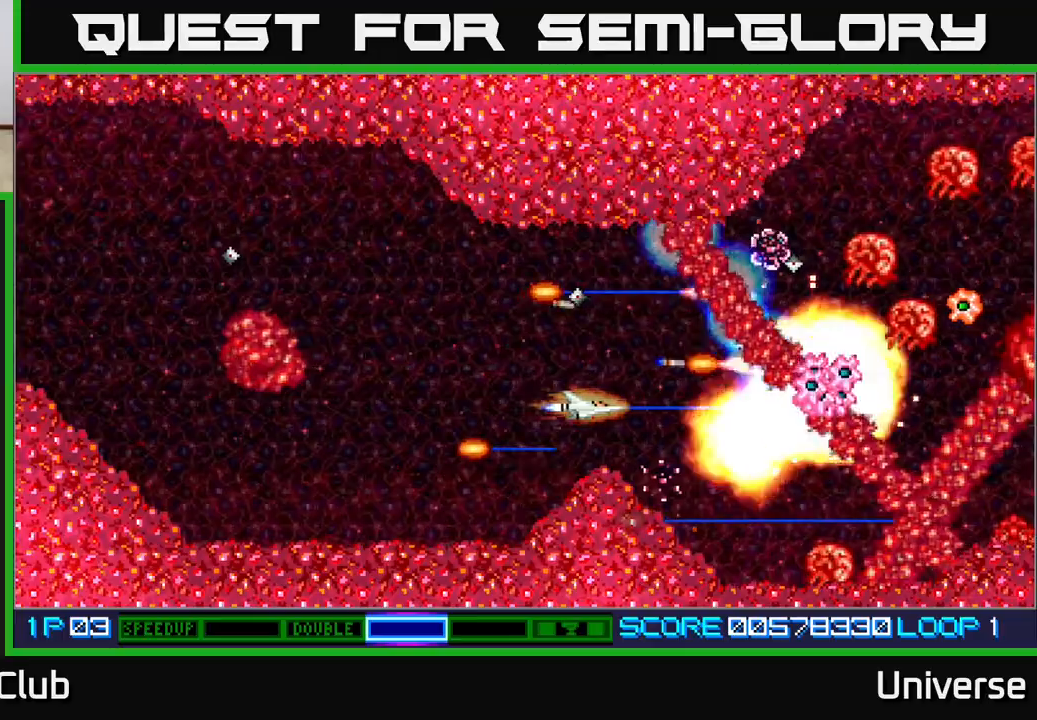
{"dt_ms": 500, "buttons": ["A", "DPAD_LEFT"], "left_stick": "center", "events": [[83, "DPAD_LEFT", "up"], [283, "DPAD_LEFT", "down"]]}
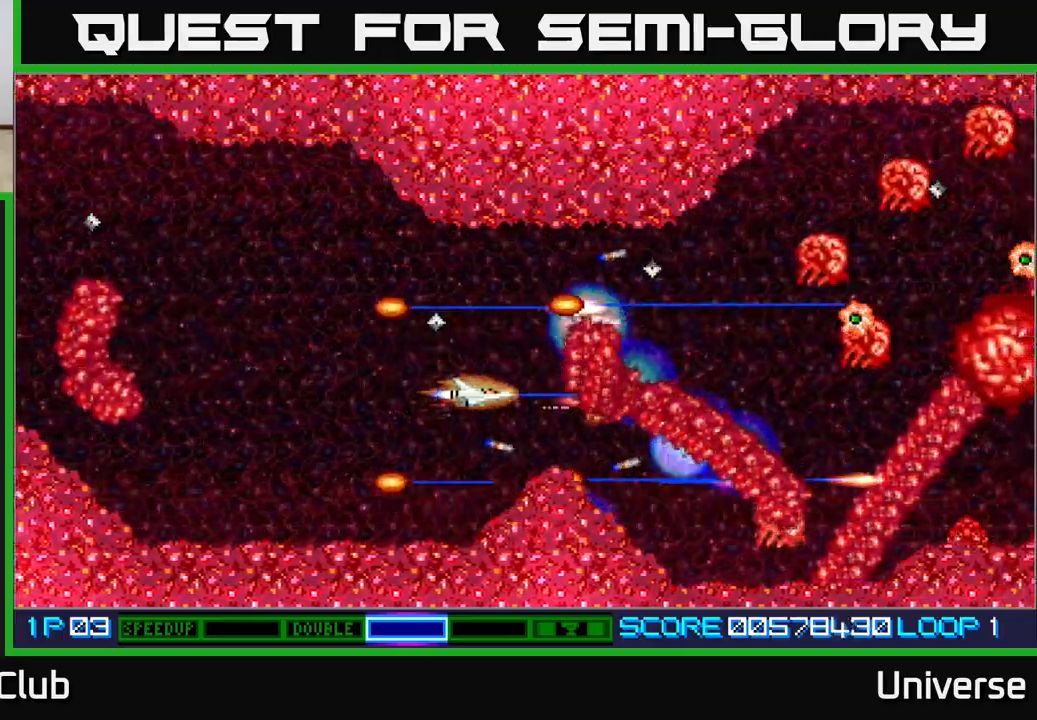
{"dt_ms": 500, "buttons": ["A"], "left_stick": "center", "events": [[17, "DPAD_LEFT", "up"], [17, "DPAD_UP", "down"], [150, "DPAD_RIGHT", "down"], [250, "DPAD_UP", "up"], [350, "DPAD_RIGHT", "up"]]}